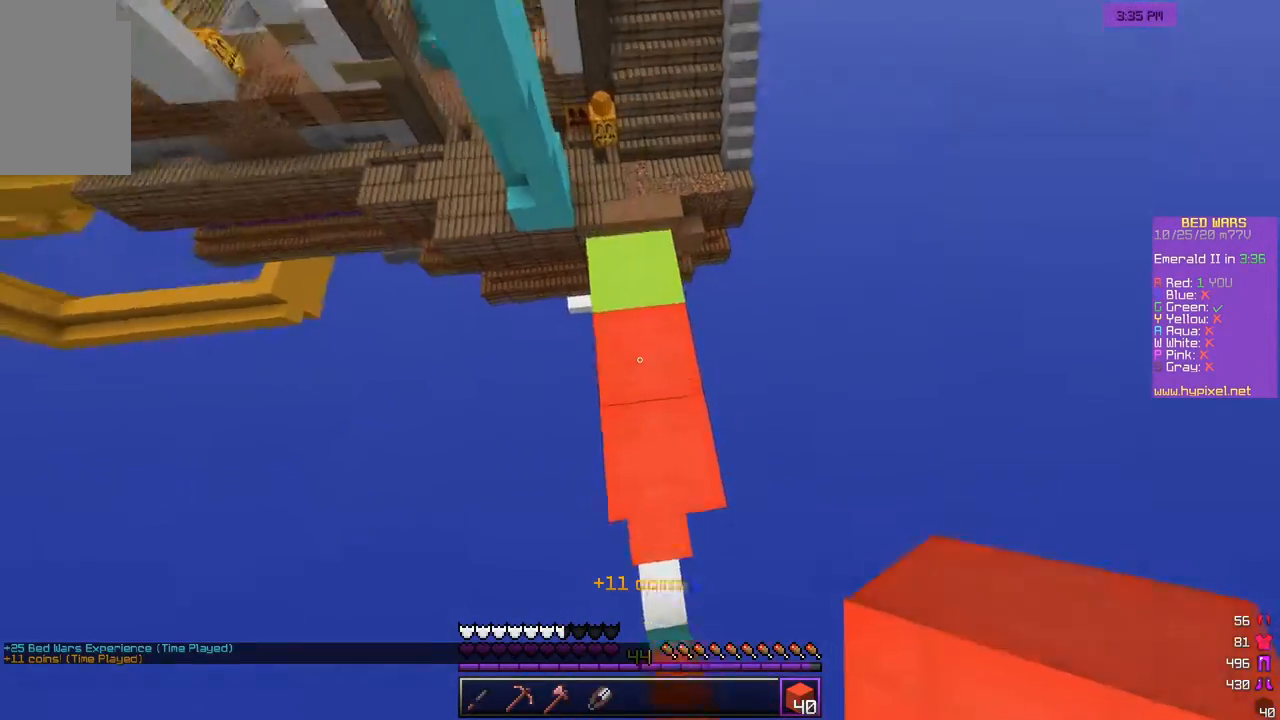
Gameplay with keyboard and mouse; each line is a JSON object with the keys and mouse buttons held at the frame after it. "events" lists presses ("down") and releases ("up") of "a", "d", "s", "w", "mouse_left" and "mouse_right" between this image and that frame as [ms after this image, input, new state], when the widget could be followed in between. "mouse_left", "mouse_right" = the "left", "right" buttons of the "mouse" list. No other keys are recorded. Fast repeated clicks can show as one long hold. Mouse movement is not recorded.
{"keys": ["w"], "mouse": [], "events": [[467, "w", "down"]]}
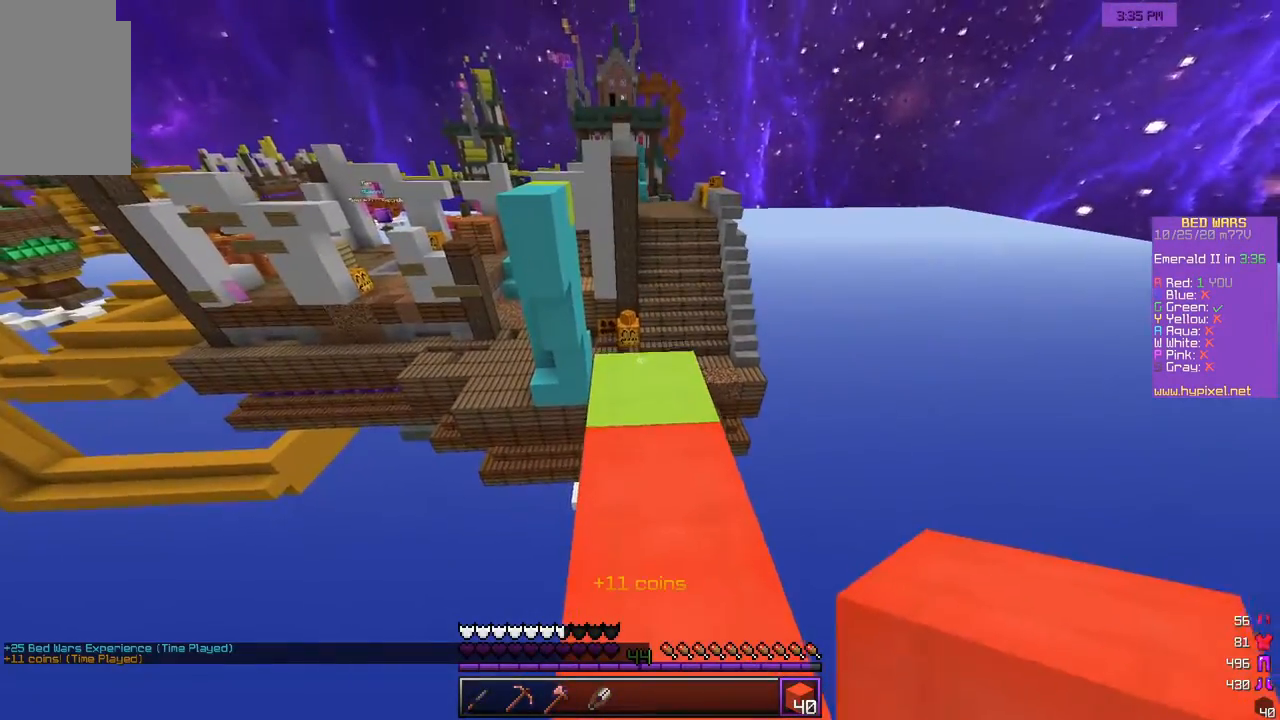
{"keys": ["w"], "mouse": [], "events": [[117, "w", "up"], [133, "w", "down"], [233, "d", "down"], [400, "d", "up"]]}
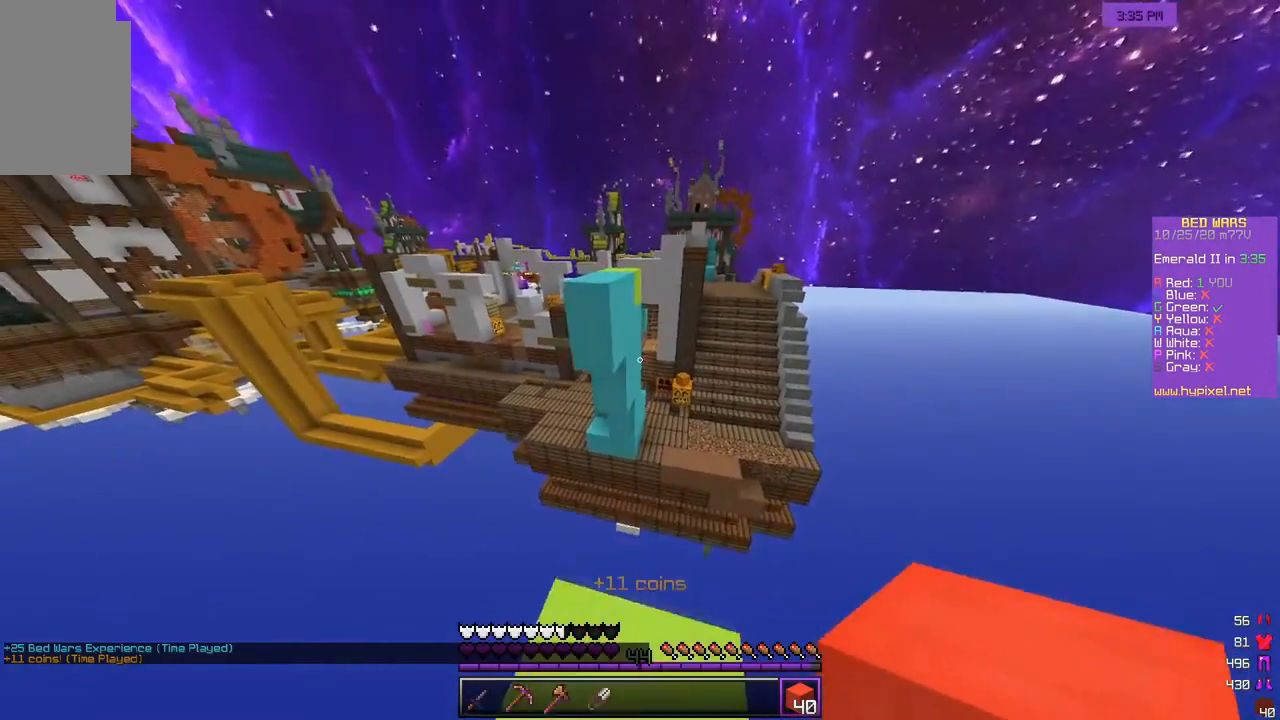
{"keys": ["d", "w"], "mouse": ["right"], "events": [[250, "mouse_right", "down"], [450, "d", "down"]]}
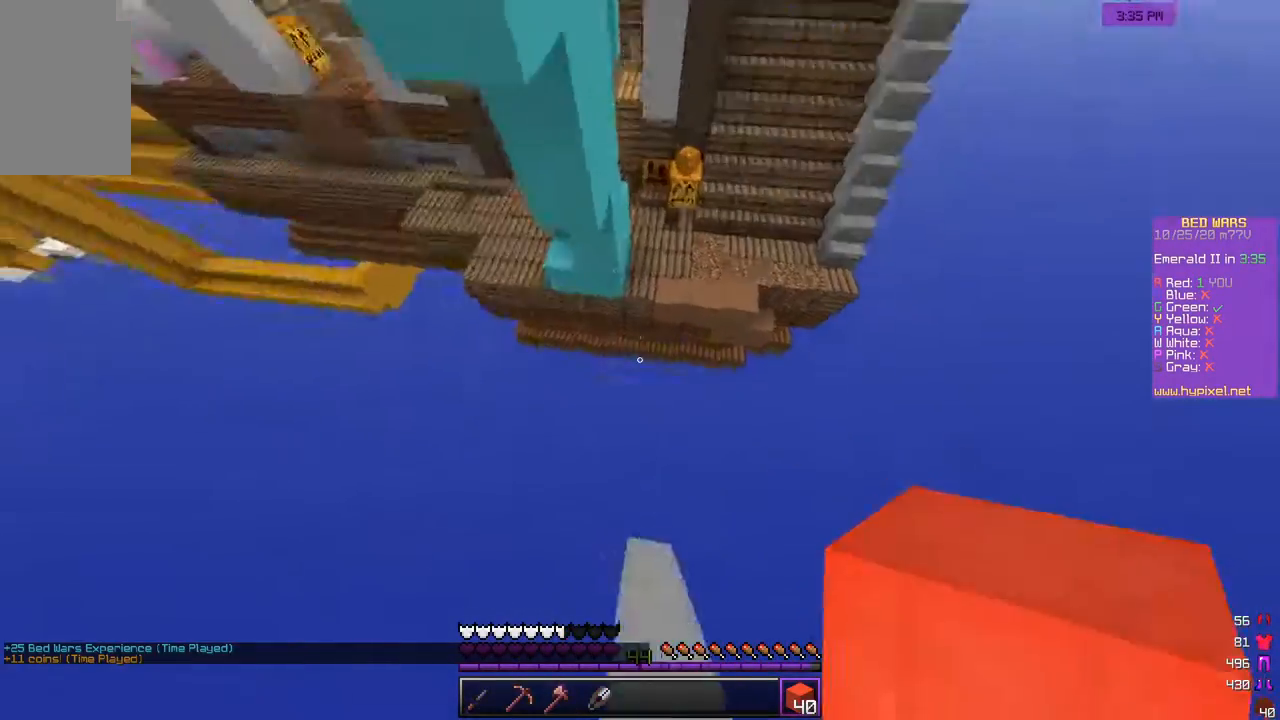
{"keys": ["w"], "mouse": ["right"], "events": [[50, "d", "up"]]}
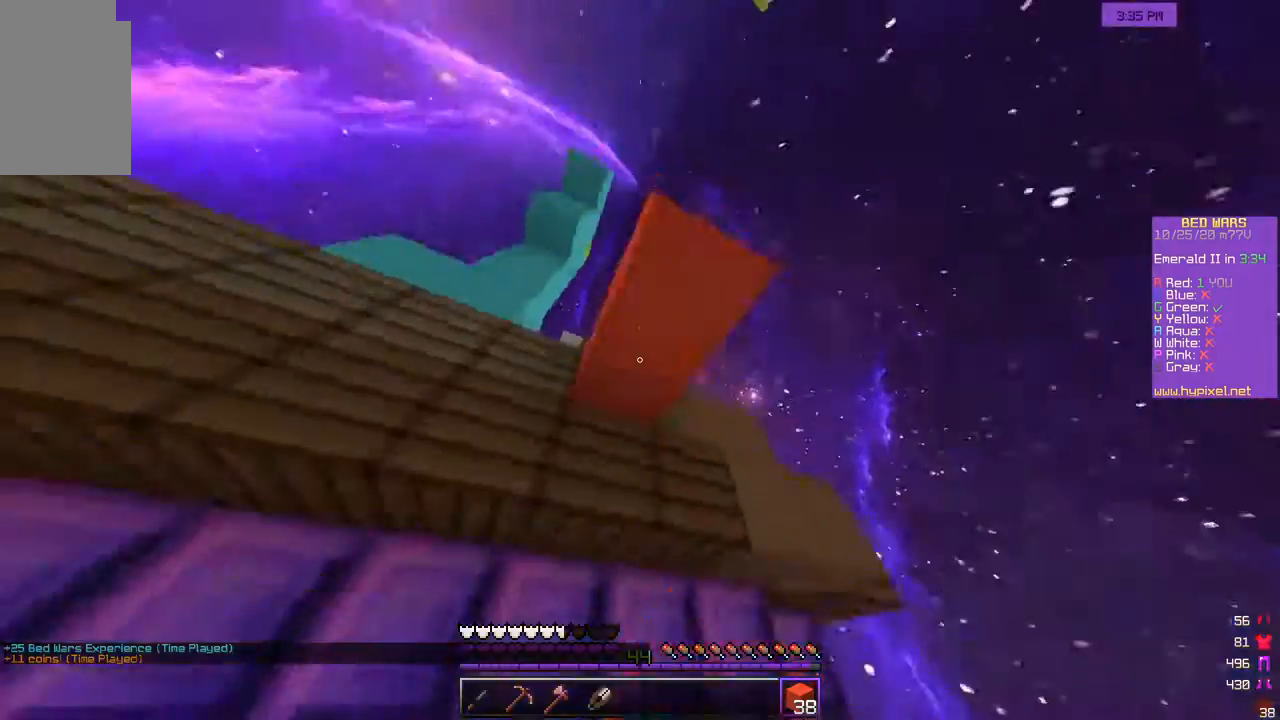
{"keys": [], "mouse": [], "events": [[50, "mouse_right", "up"], [267, "w", "up"]]}
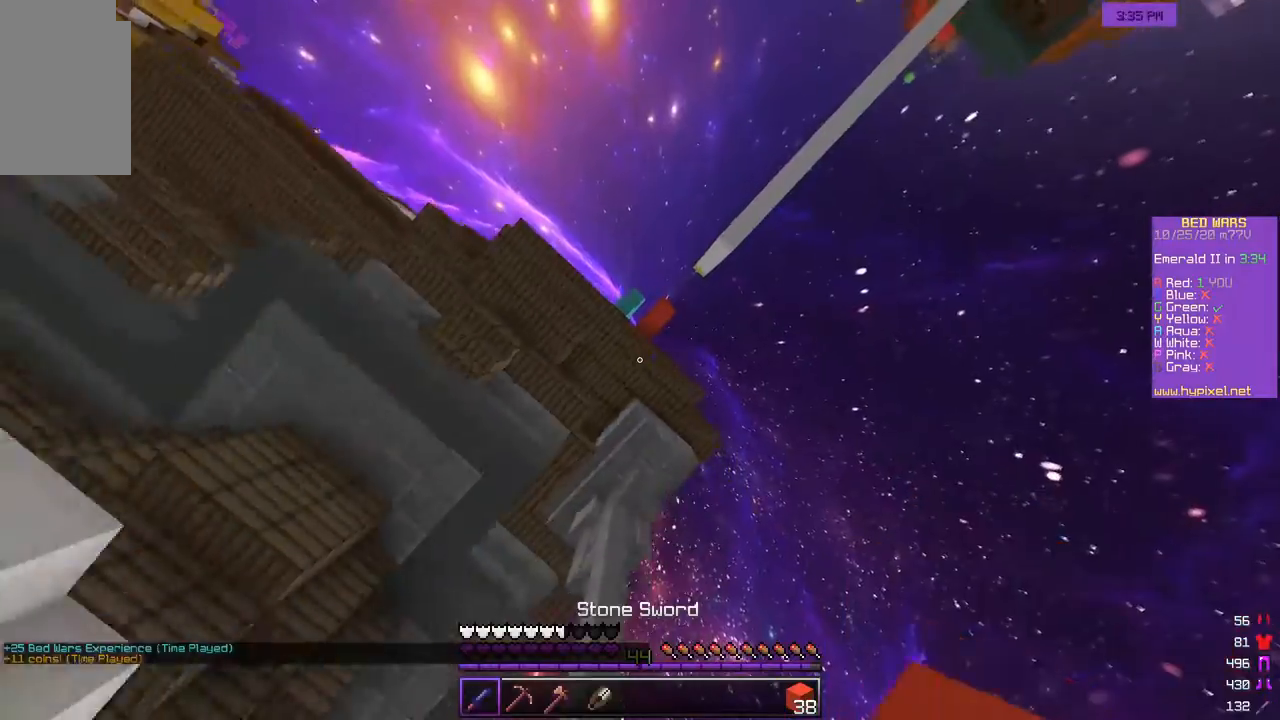
{"keys": [], "mouse": [], "events": []}
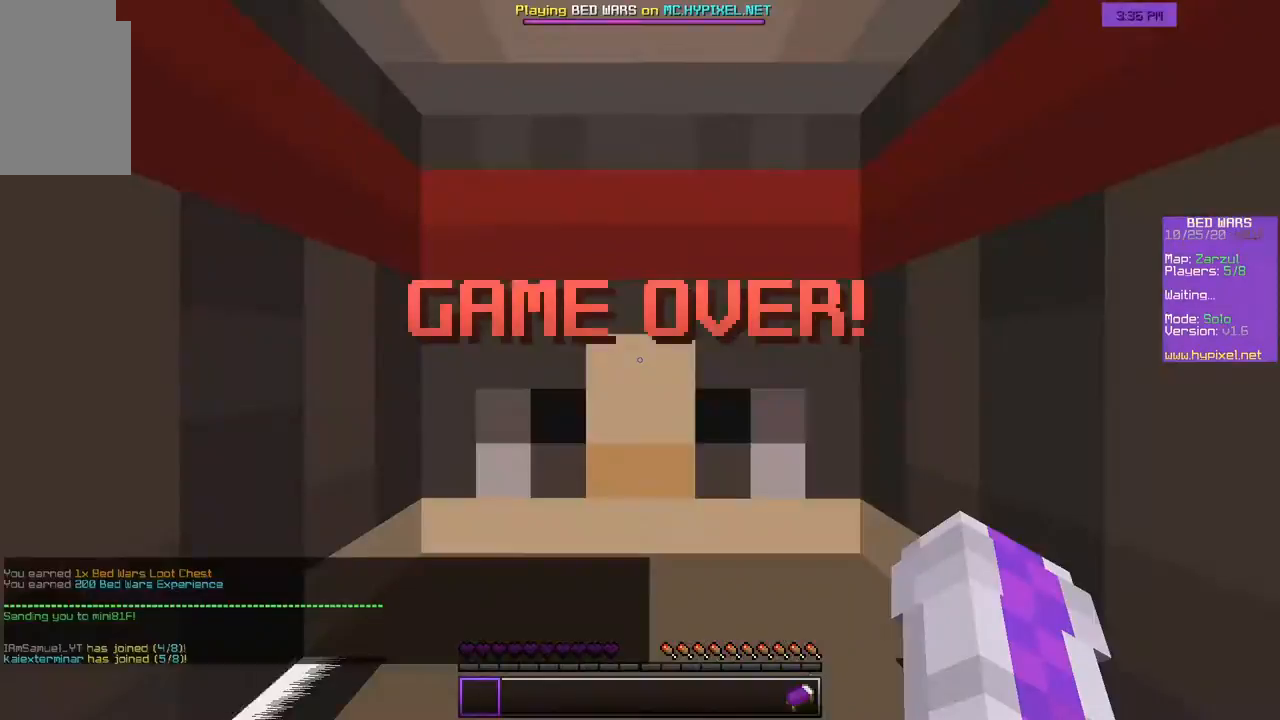
{"keys": [], "mouse": [], "events": []}
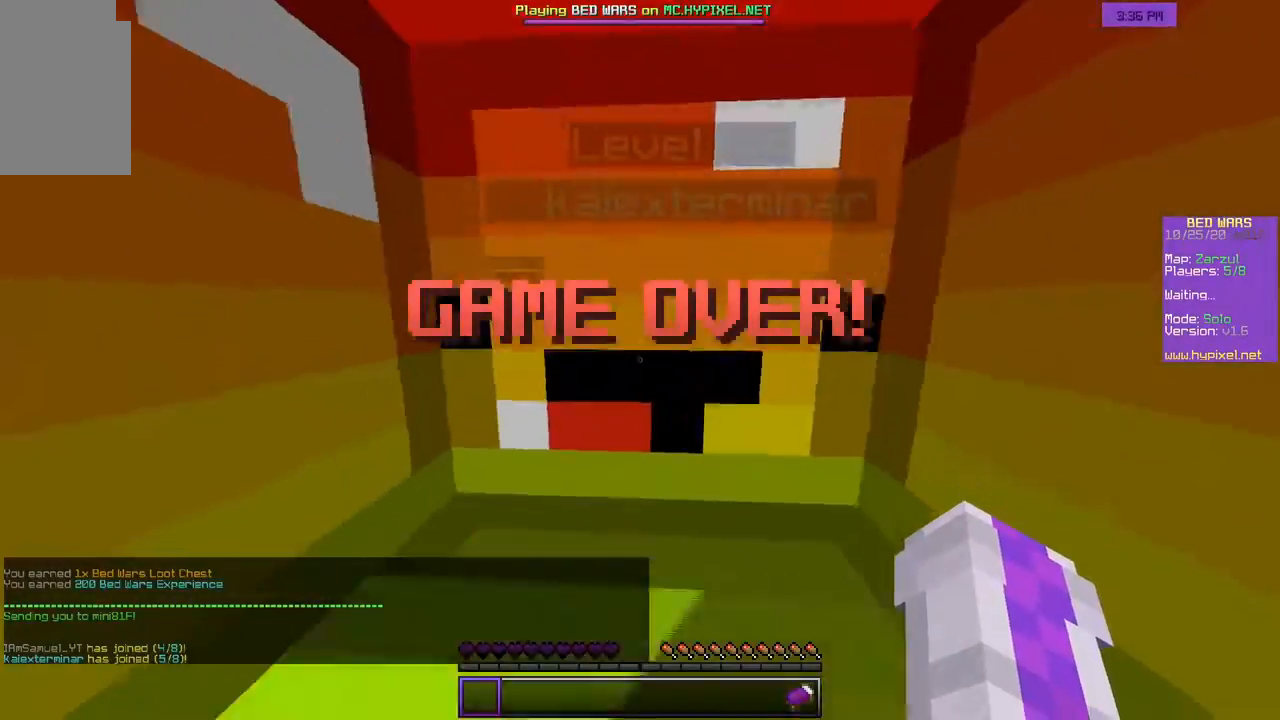
{"keys": ["w"], "mouse": [], "events": [[100, "w", "down"]]}
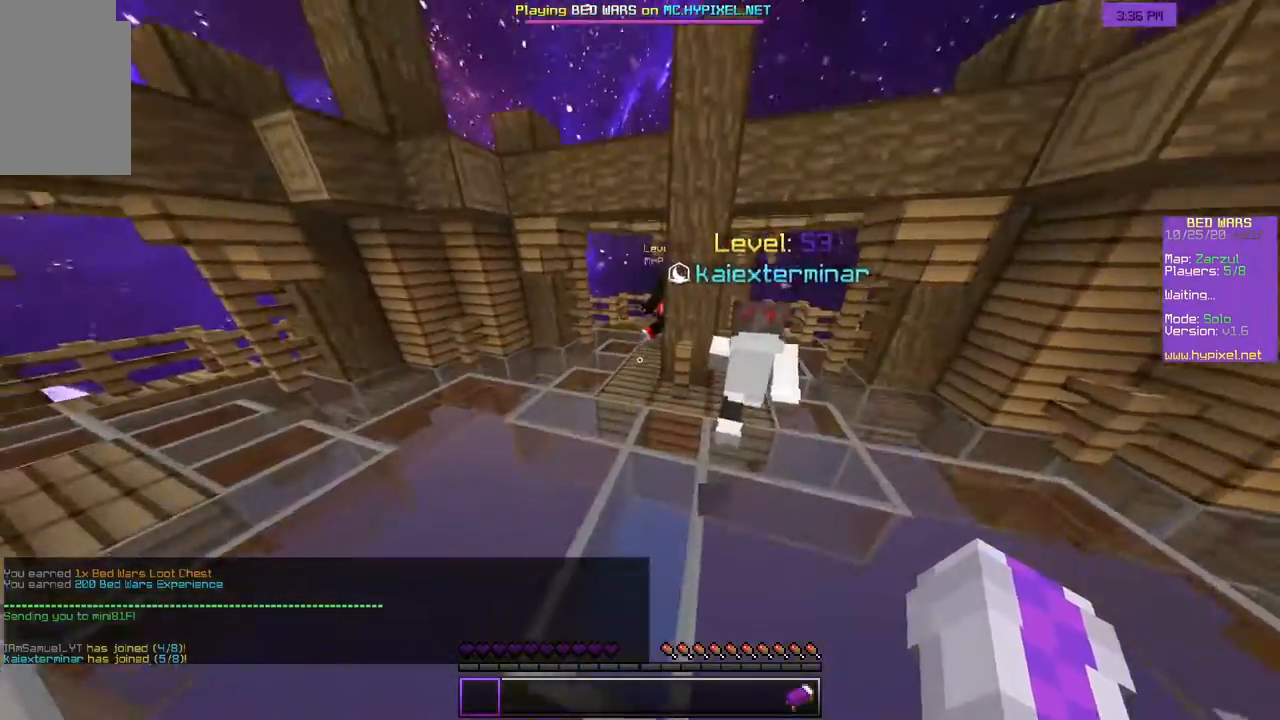
{"keys": ["a", "w"], "mouse": [], "events": [[17, "mouse_left", "down"], [67, "a", "down"], [150, "mouse_left", "up"], [183, "mouse_left", "down"], [450, "mouse_left", "up"]]}
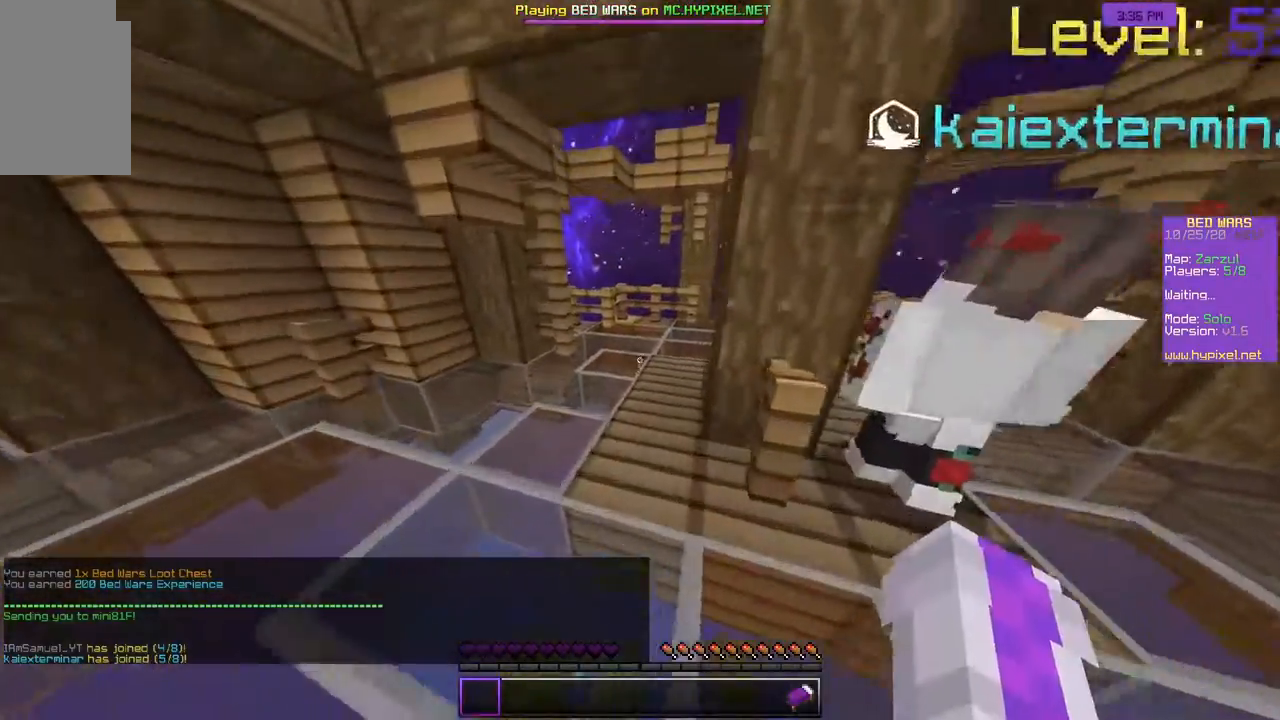
{"keys": ["w"], "mouse": [], "events": [[17, "a", "up"]]}
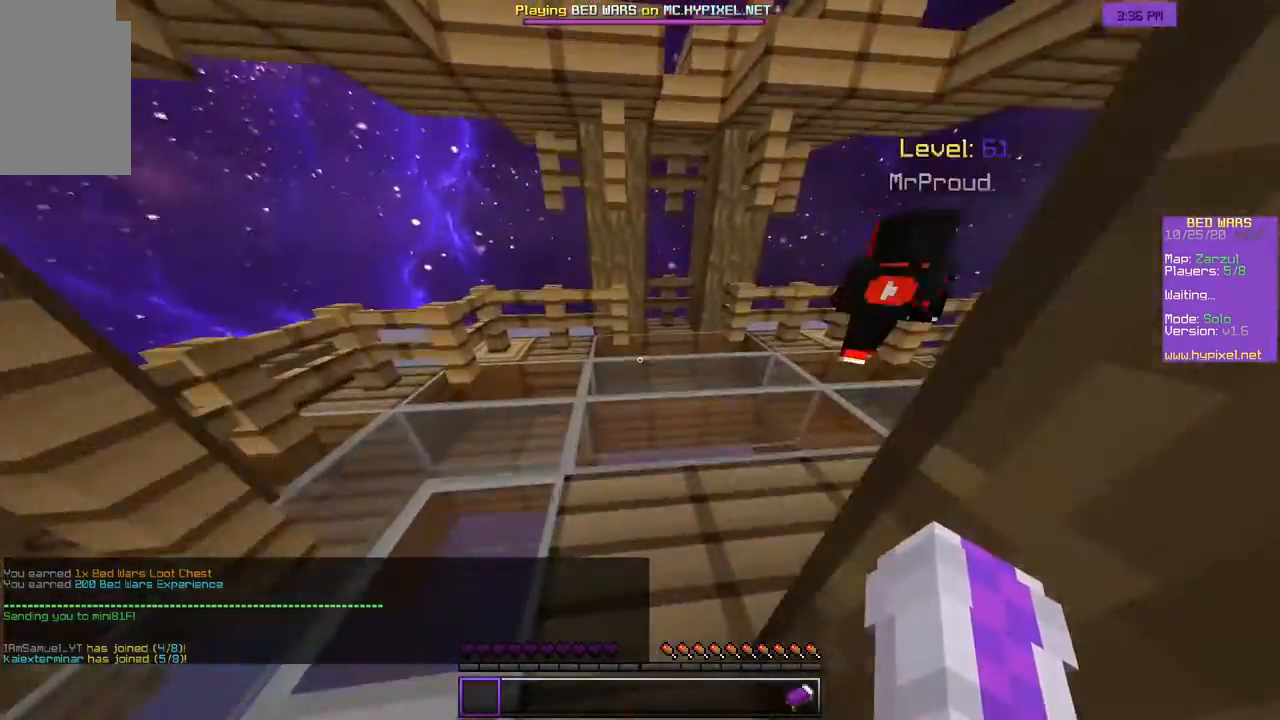
{"keys": ["w"], "mouse": [], "events": []}
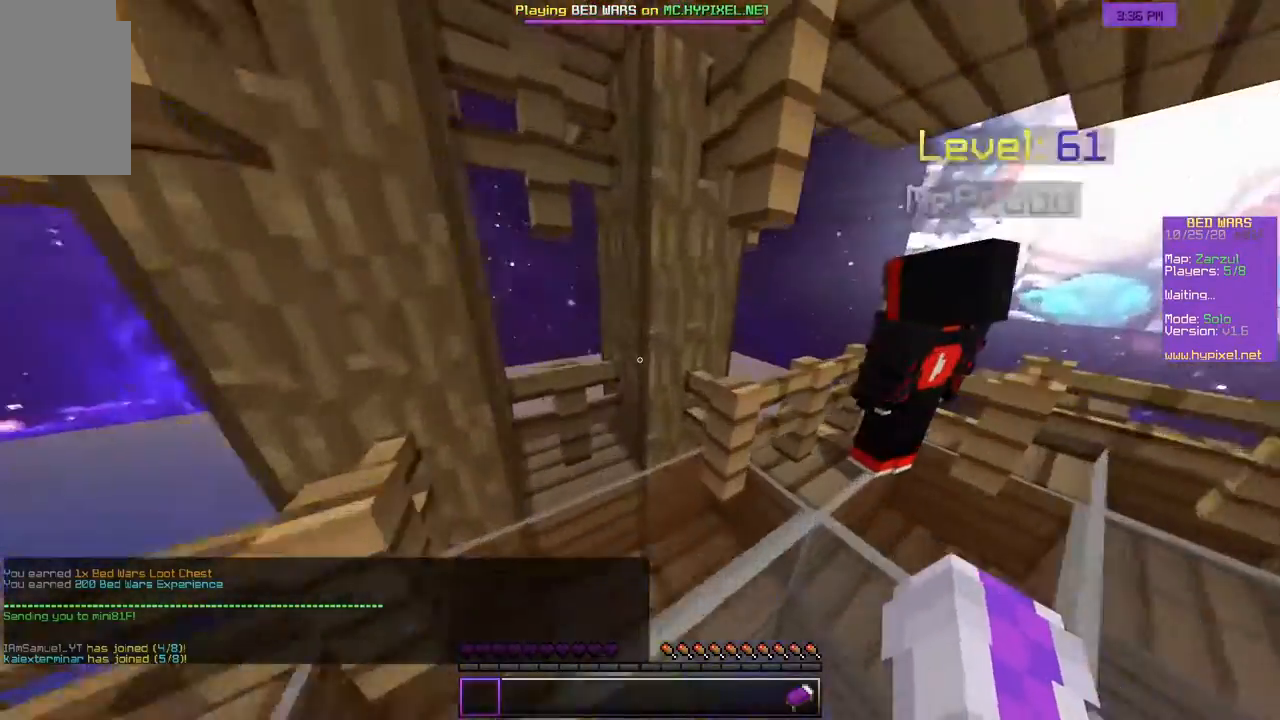
{"keys": ["a", "s"], "mouse": ["left"], "events": [[117, "mouse_left", "down"], [150, "a", "down"], [217, "w", "up"], [233, "mouse_left", "up"], [267, "mouse_left", "down"], [283, "s", "down"]]}
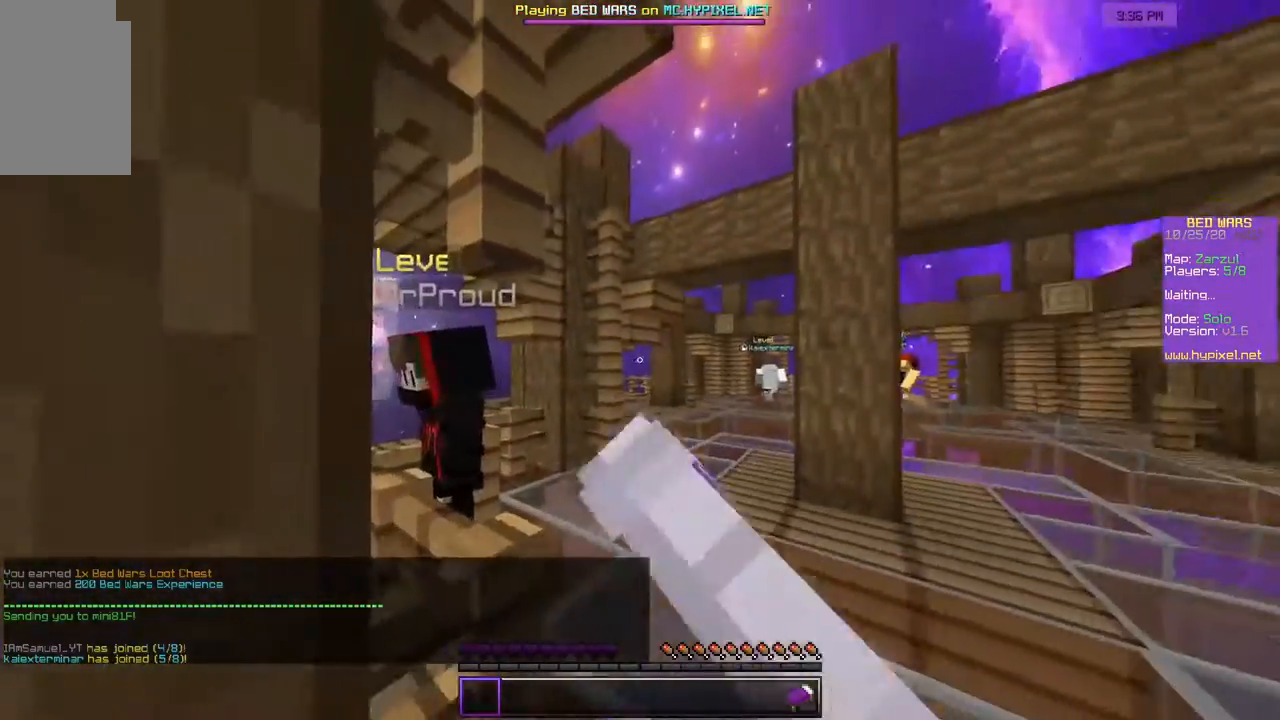
{"keys": ["a", "s"], "mouse": [], "events": [[50, "mouse_left", "up"]]}
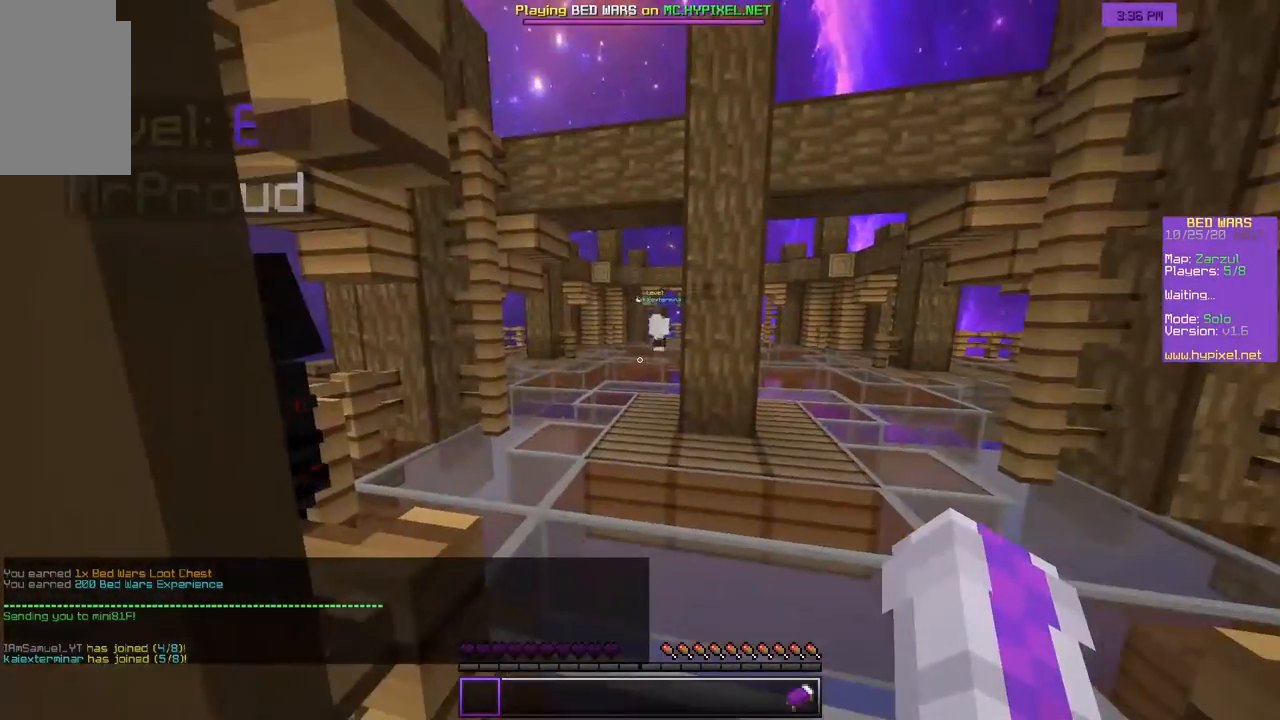
{"keys": ["s"], "mouse": [], "events": [[367, "a", "up"]]}
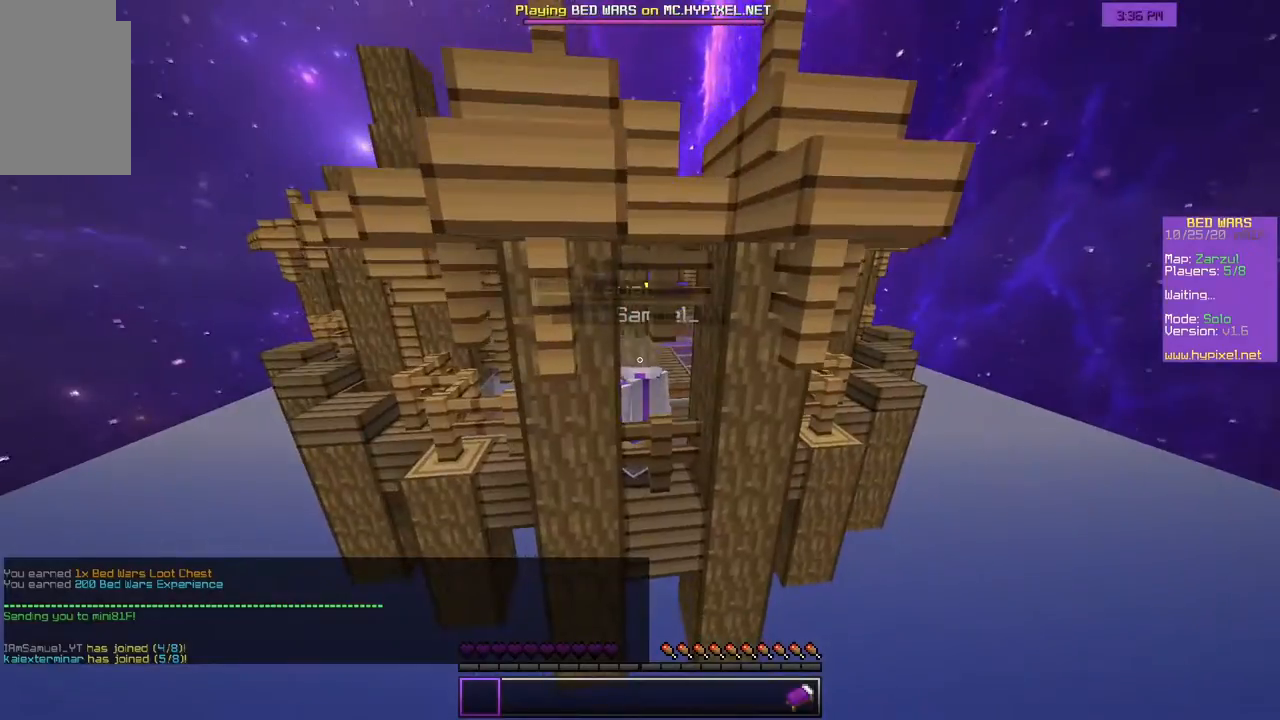
{"keys": ["s"], "mouse": [], "events": []}
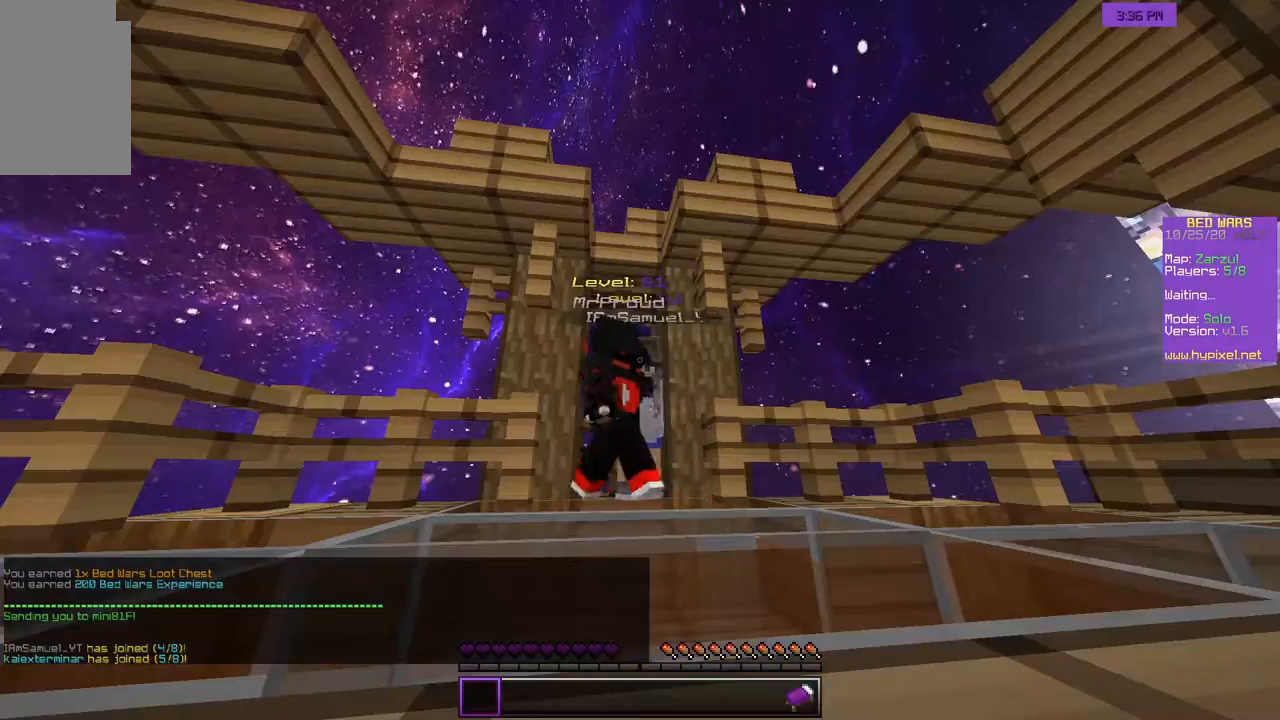
{"keys": ["s"], "mouse": [], "events": []}
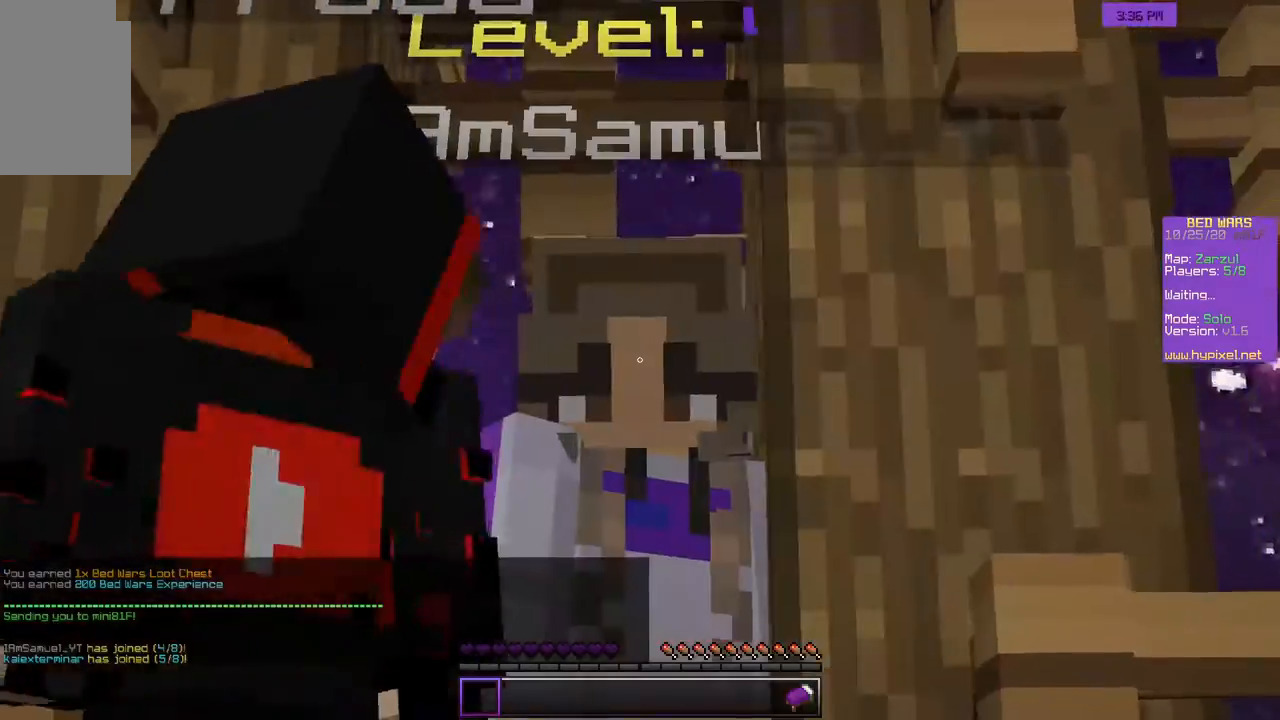
{"keys": ["s"], "mouse": [], "events": []}
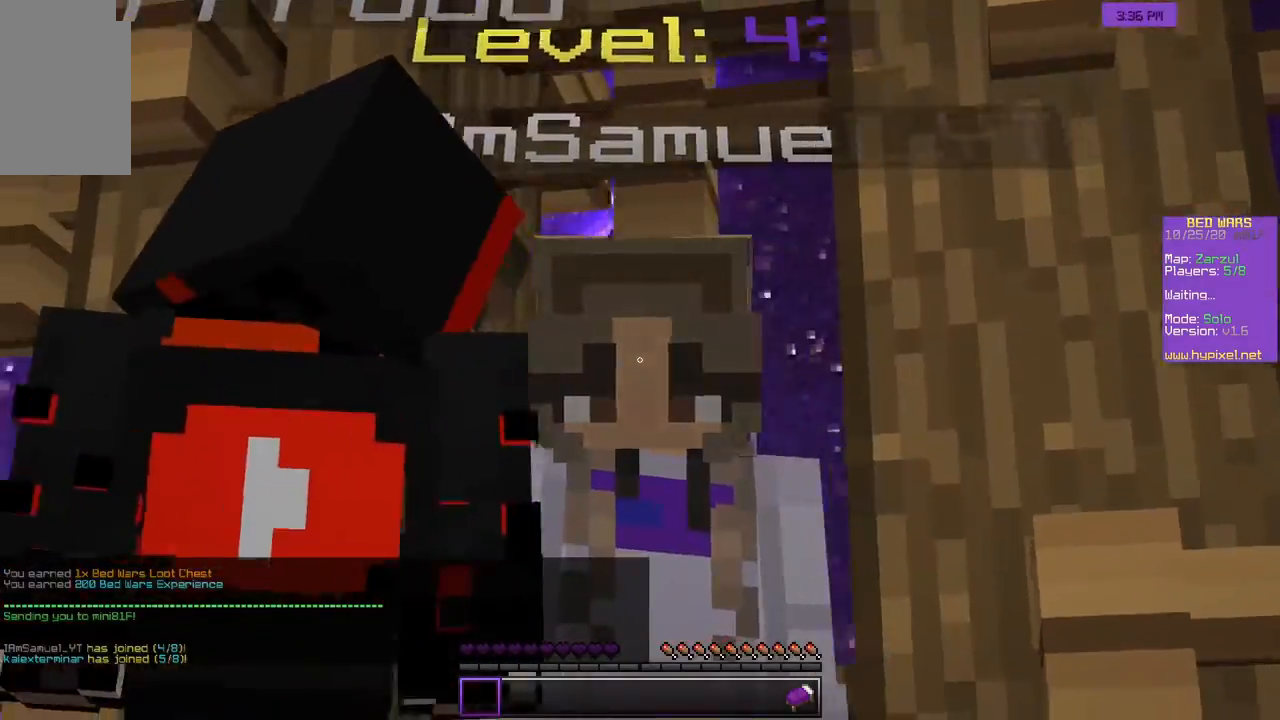
{"keys": ["s"], "mouse": [], "events": []}
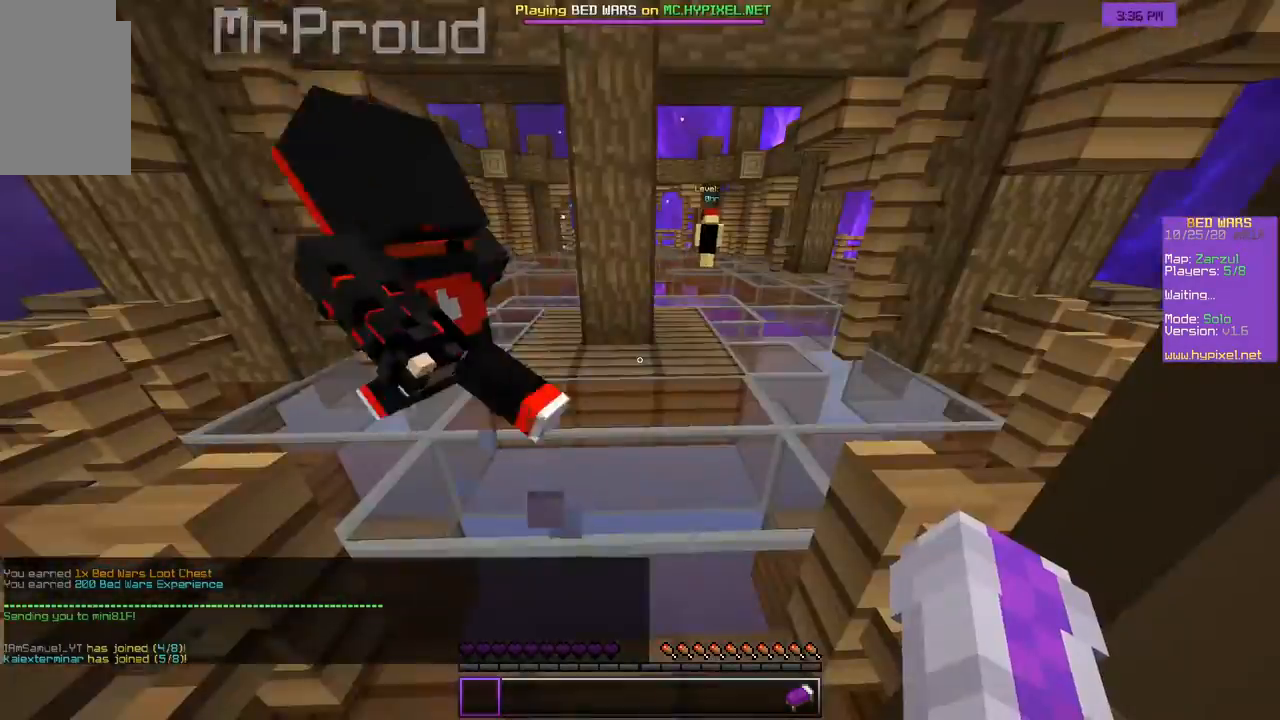
{"keys": ["w"], "mouse": [], "events": [[150, "s", "up"], [217, "w", "down"], [333, "w", "up"], [383, "w", "down"]]}
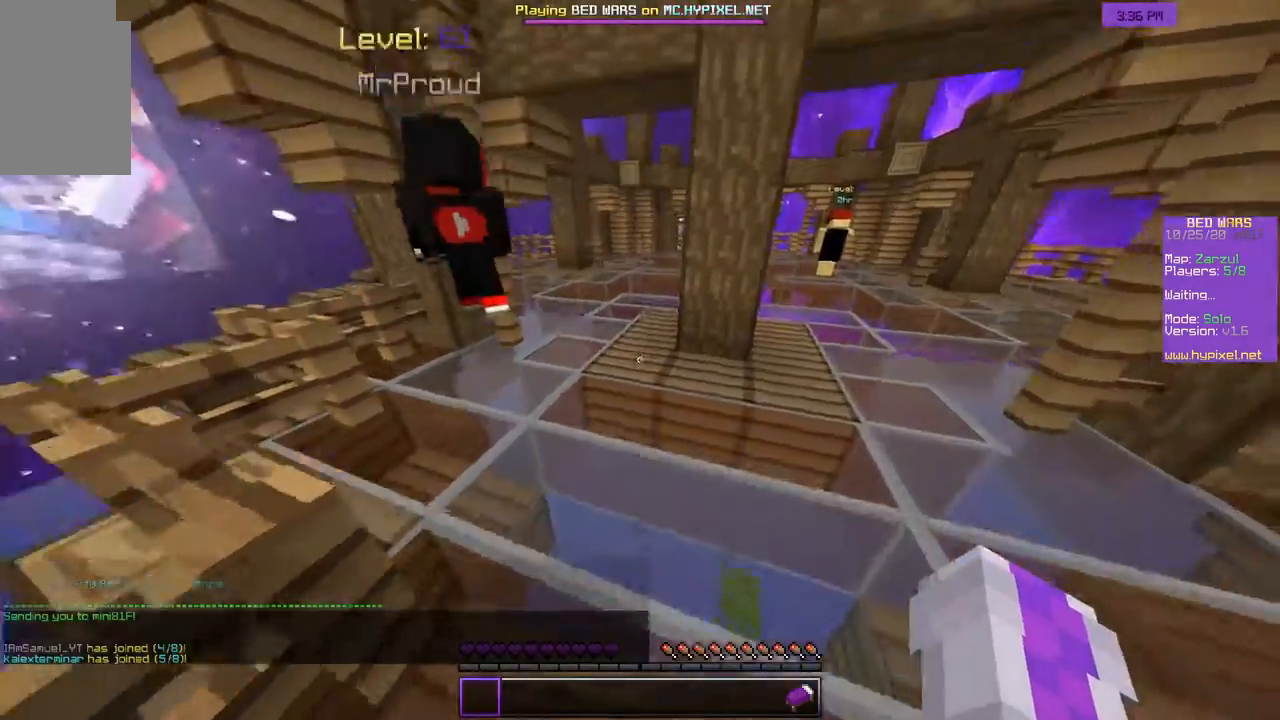
{"keys": ["a", "w"], "mouse": [], "events": [[83, "a", "down"], [267, "a", "up"], [350, "a", "down"]]}
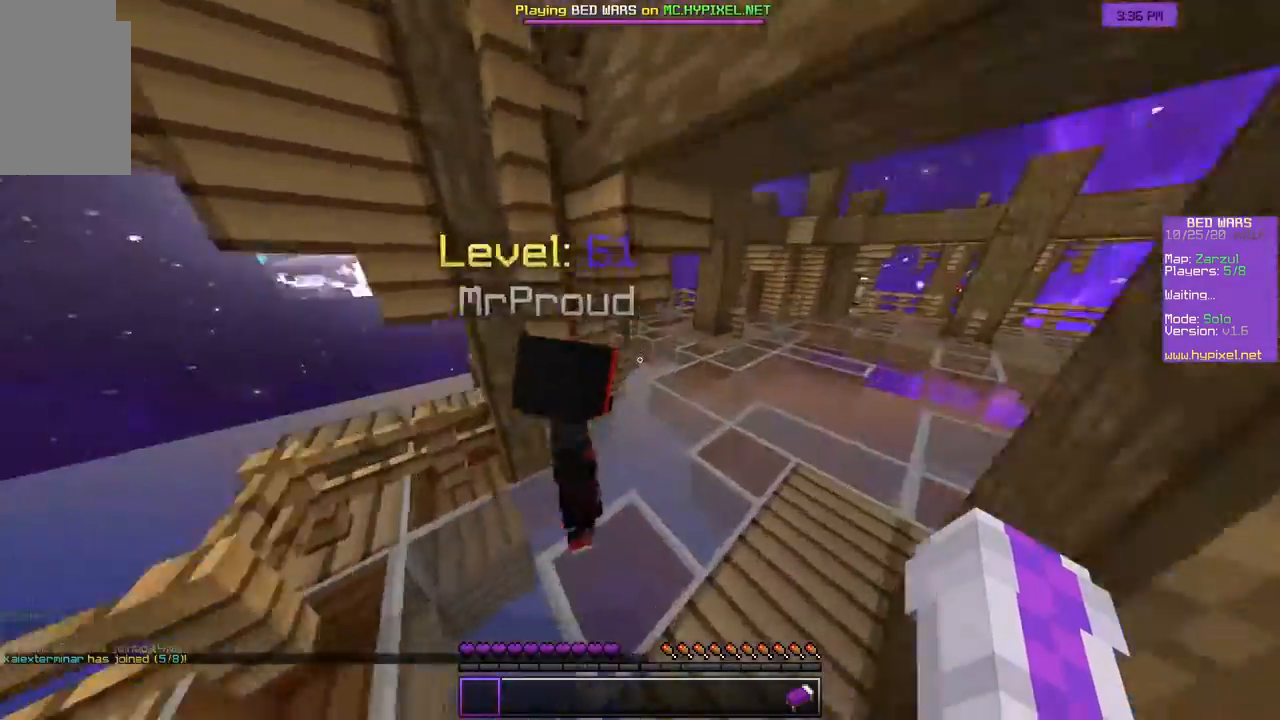
{"keys": ["w"], "mouse": ["left"], "events": [[117, "a", "up"], [350, "mouse_left", "down"]]}
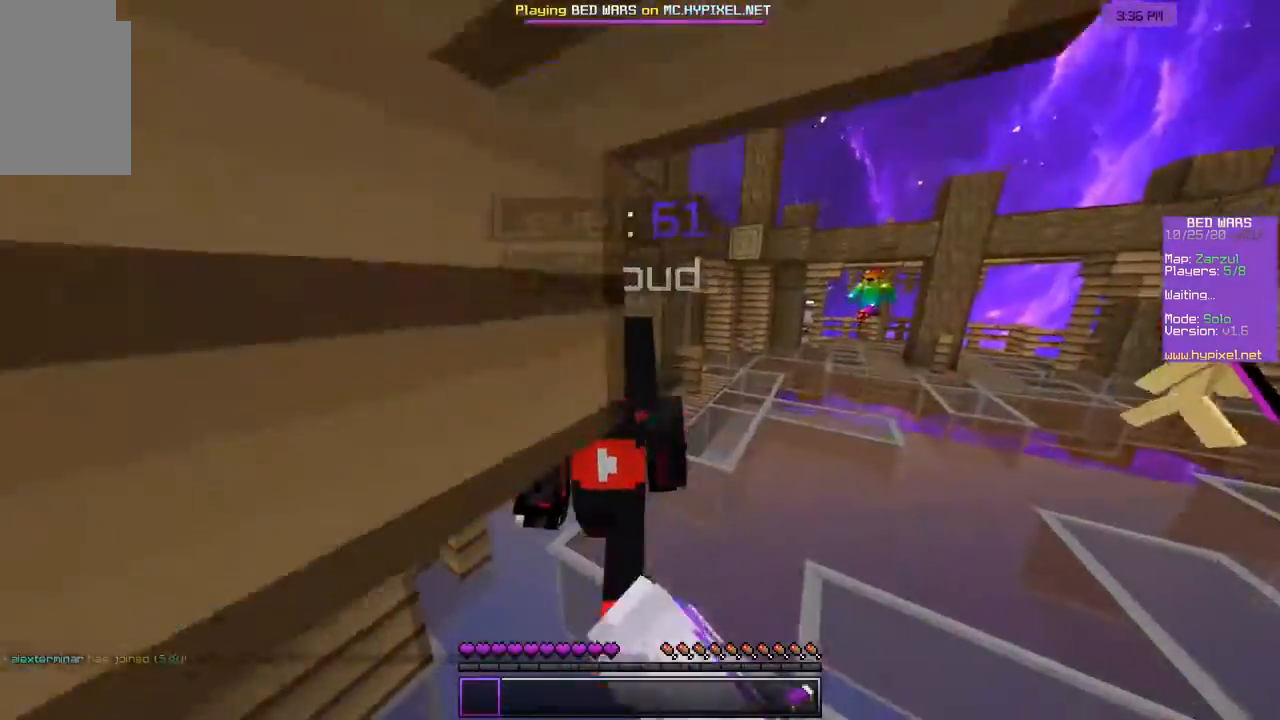
{"keys": ["w"], "mouse": [], "events": [[100, "mouse_left", "up"]]}
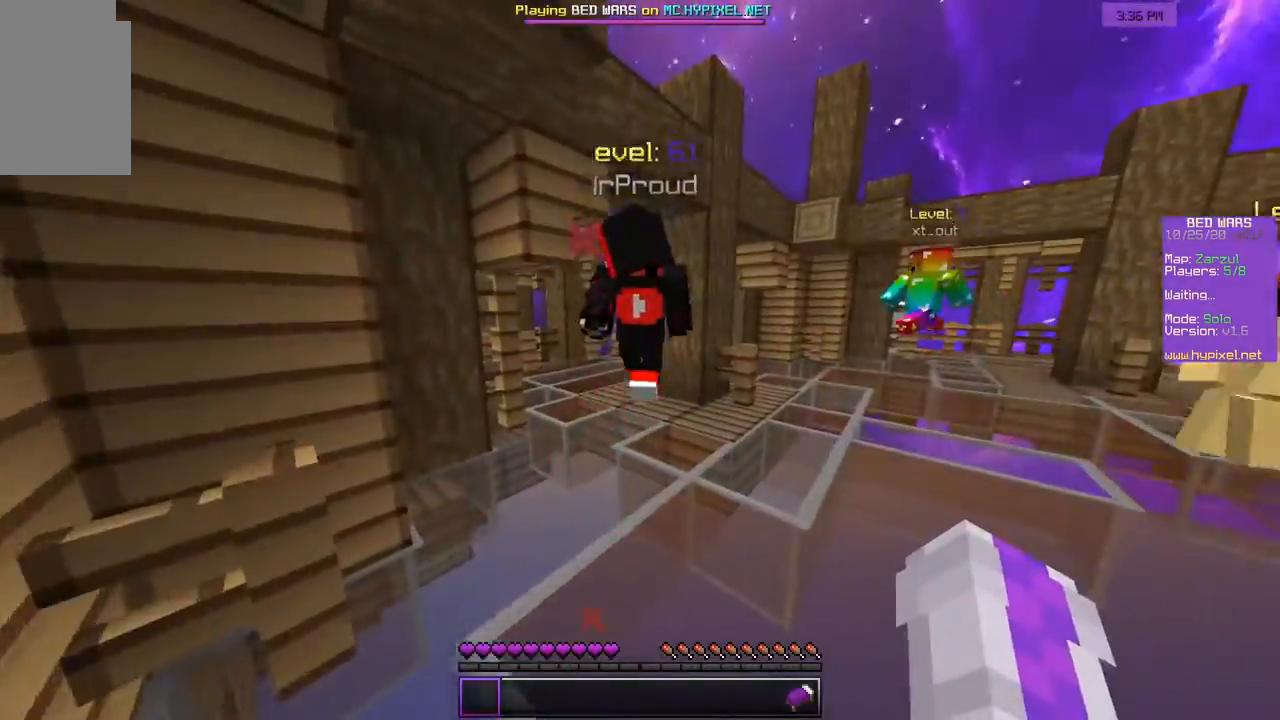
{"keys": ["w"], "mouse": [], "events": [[167, "a", "down"], [333, "a", "up"]]}
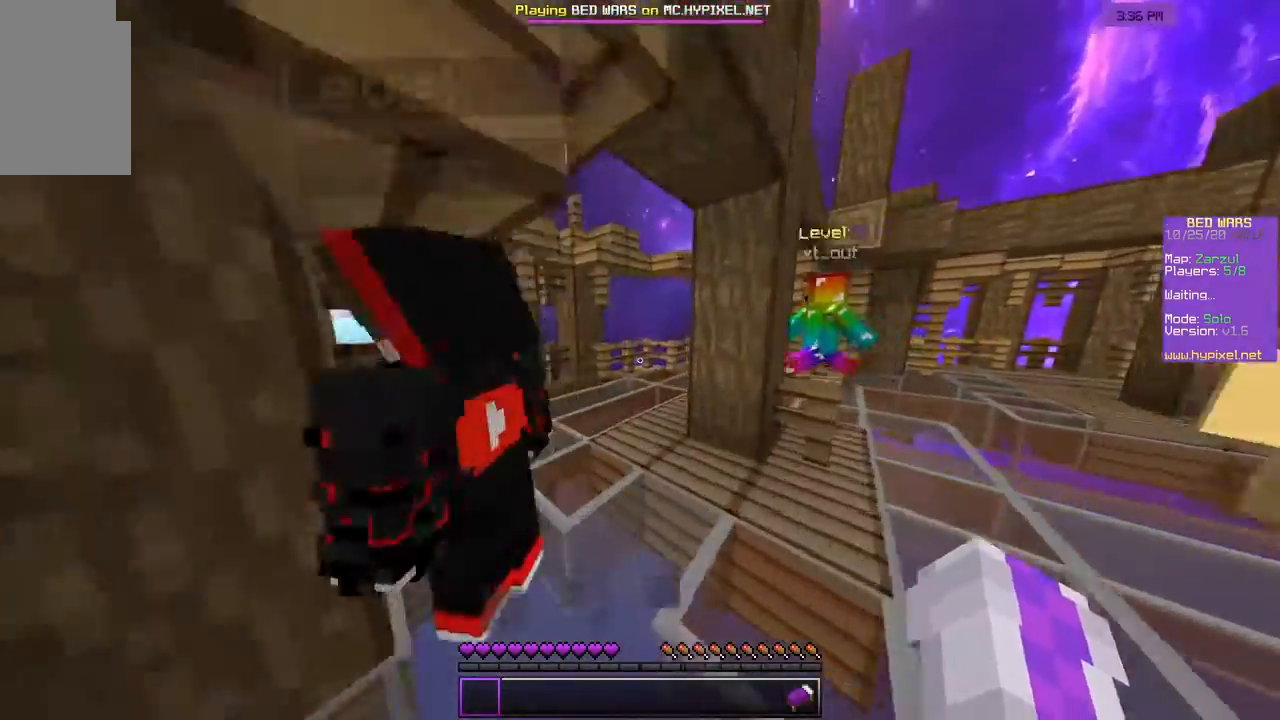
{"keys": ["a", "w"], "mouse": [], "events": [[50, "mouse_left", "down"], [183, "mouse_left", "up"], [283, "a", "down"], [317, "mouse_left", "down"], [433, "mouse_left", "up"]]}
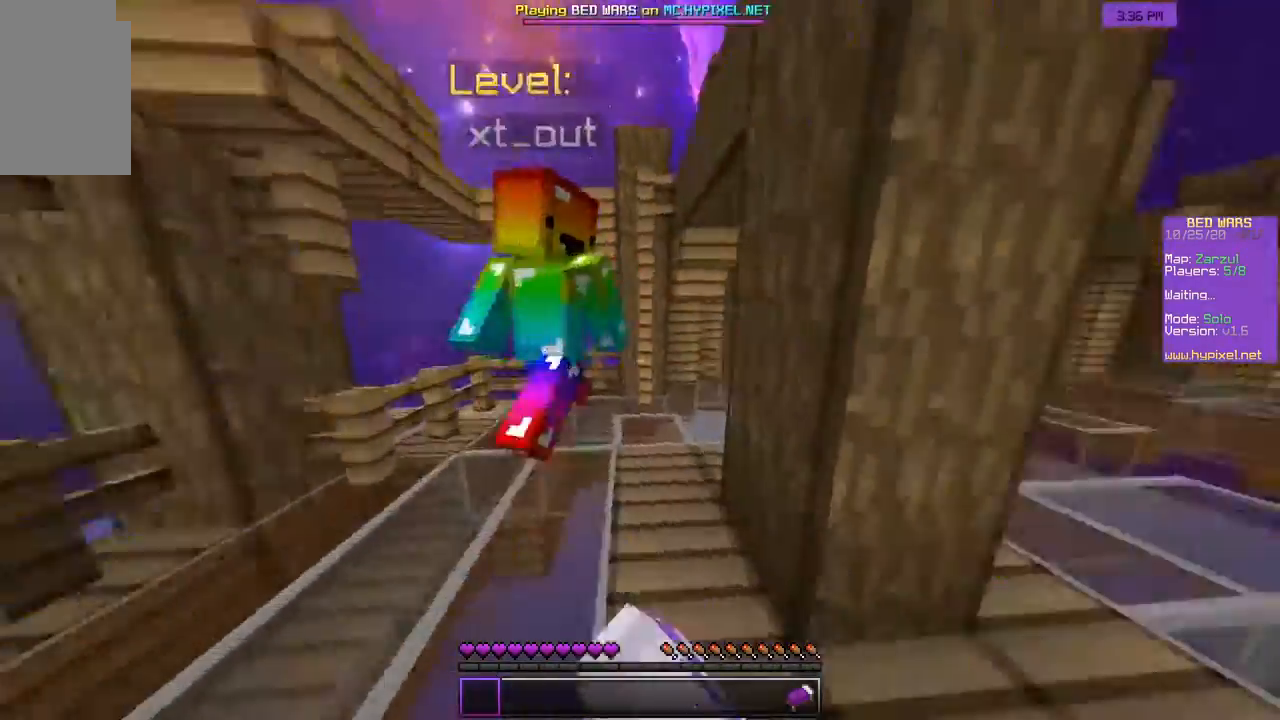
{"keys": ["w"], "mouse": [], "events": [[233, "a", "up"]]}
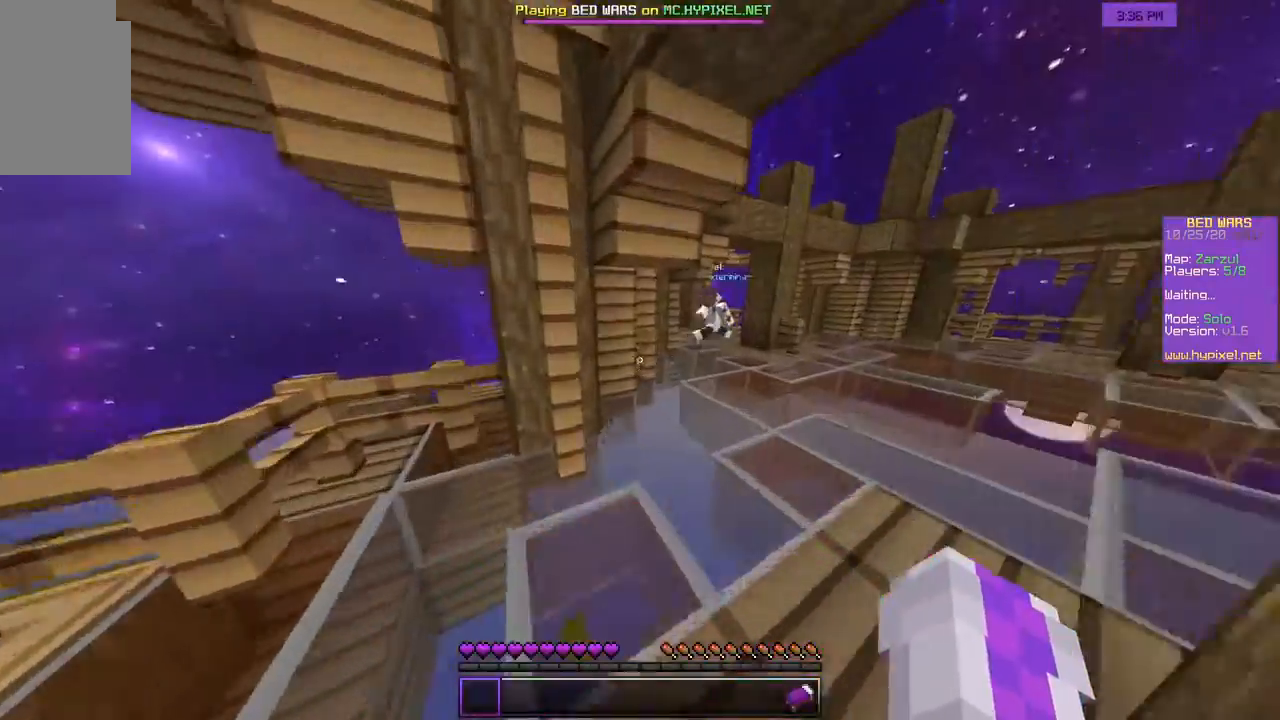
{"keys": ["w"], "mouse": [], "events": []}
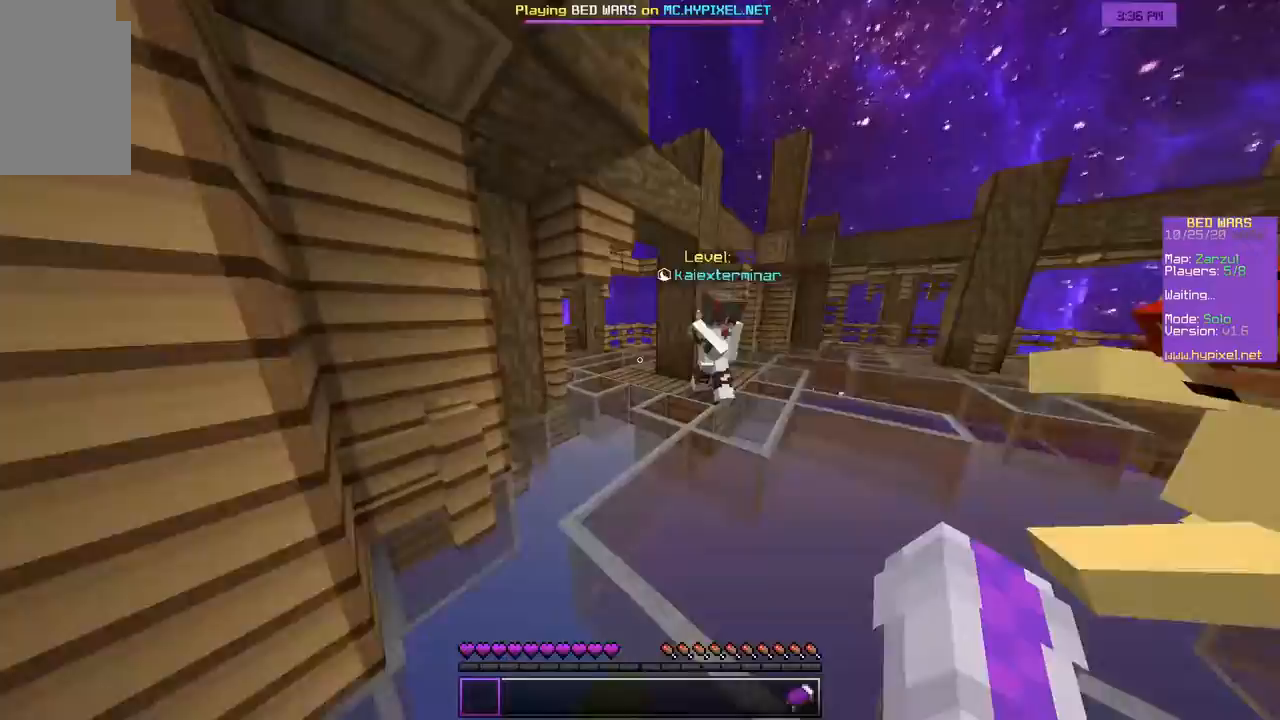
{"keys": ["w"], "mouse": ["left"], "events": [[450, "mouse_left", "down"]]}
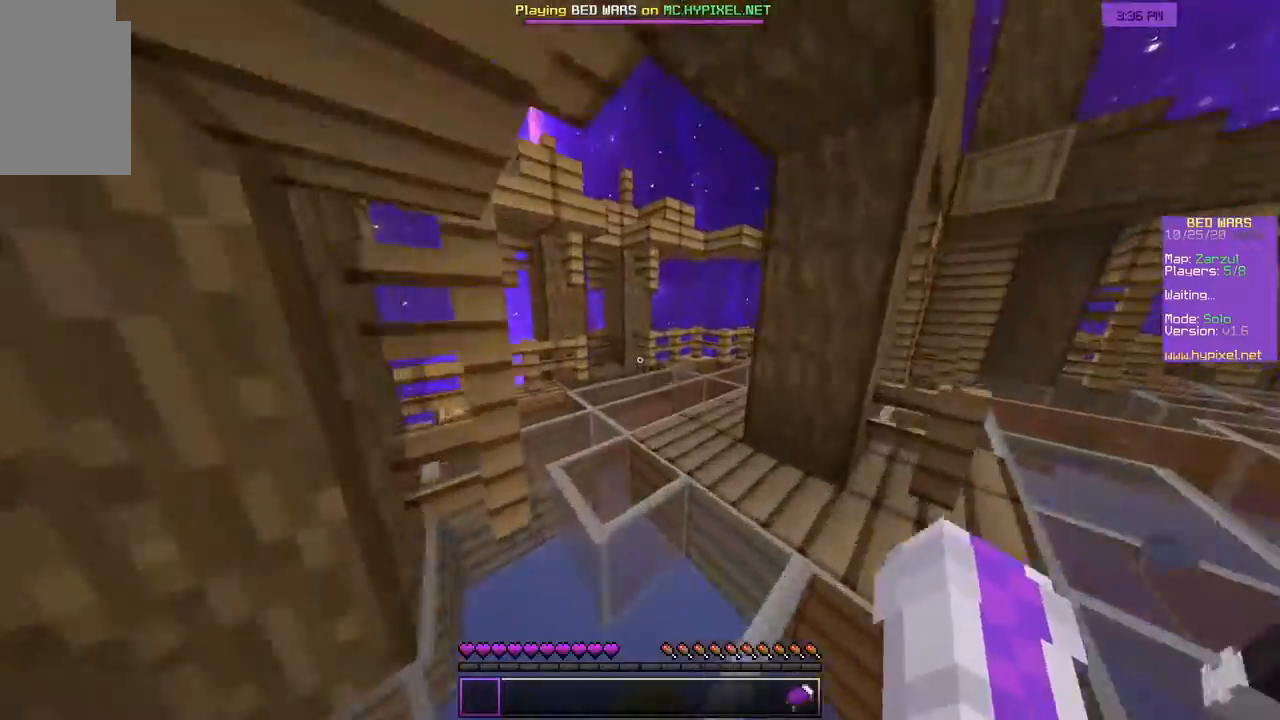
{"keys": ["a", "w"], "mouse": [], "events": [[67, "mouse_left", "up"], [300, "a", "down"]]}